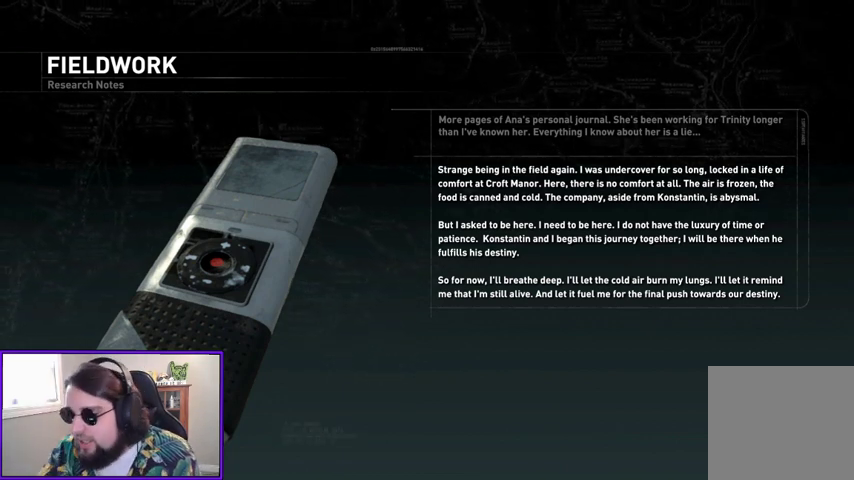
Gameplay with a controller (Xbox layout); each line is a JSON object with the inputs held at the frame after it (dt_ms = milliseconds from this image to that frame). "events" lists button and stick changes between this image and that frame as [ms after this image, input, new state], when the widget could be followed in between. Not read: other_buttons.
{"dt_ms": 500, "buttons": ["B"], "left_stick": "center", "right_stick": "center", "events": [[400, "B", "down"]]}
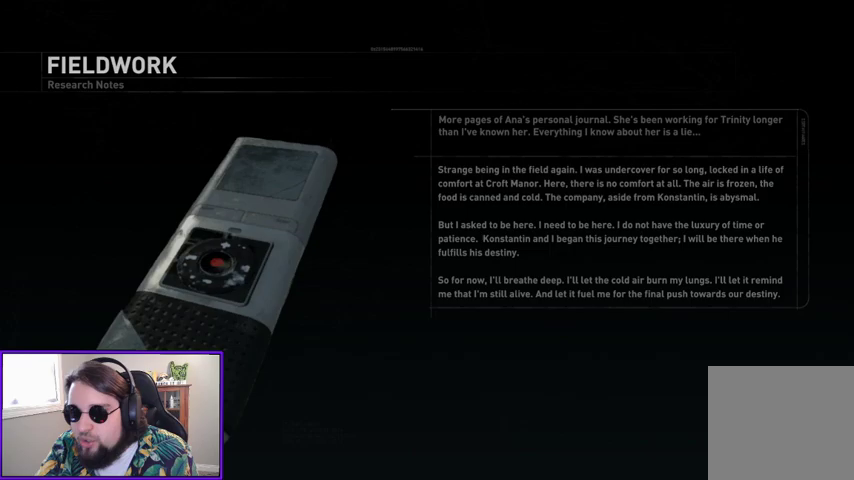
{"dt_ms": 500, "buttons": [], "left_stick": "center", "right_stick": "left", "events": [[67, "B", "up"], [300, "right_stick", "left"]]}
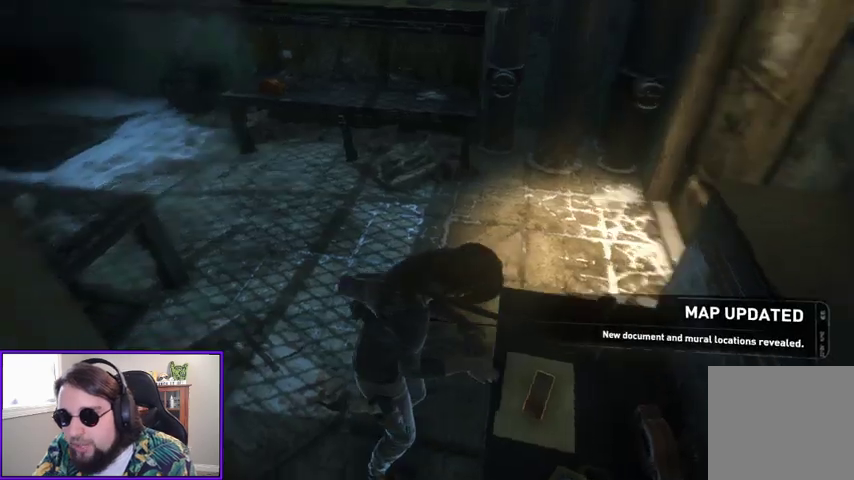
{"dt_ms": 500, "buttons": [], "left_stick": "center", "right_stick": "up-right", "events": [[100, "right_stick", "center"], [267, "right_stick", "up"], [400, "right_stick", "up-right"]]}
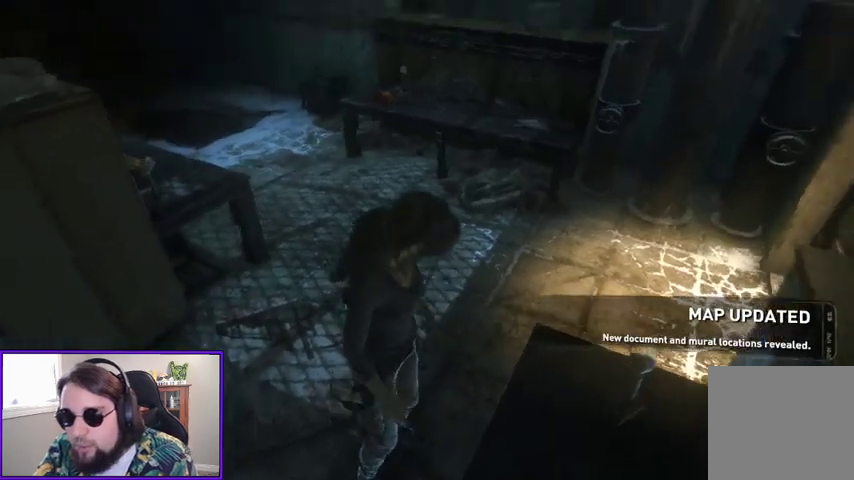
{"dt_ms": 500, "buttons": [], "left_stick": "up", "right_stick": "right", "events": [[100, "right_stick", "center"], [200, "left_stick", "up"], [300, "right_stick", "right"]]}
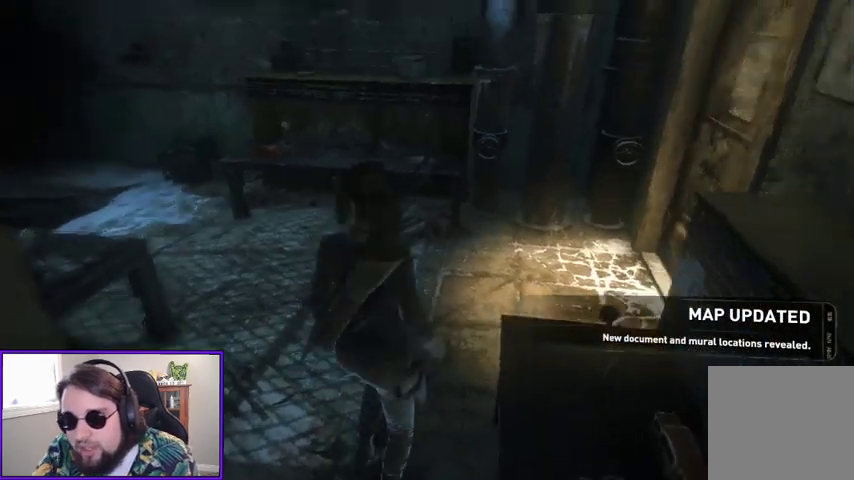
{"dt_ms": 500, "buttons": [], "left_stick": "up", "right_stick": "right", "events": [[100, "right_stick", "center"], [200, "right_stick", "right"]]}
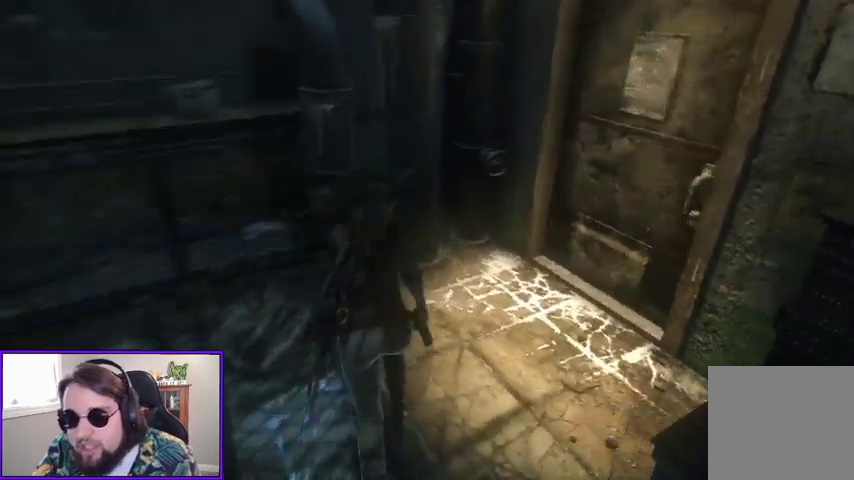
{"dt_ms": 500, "buttons": ["X"], "left_stick": "center", "right_stick": "center", "events": [[167, "right_stick", "center"], [400, "left_stick", "up-right"], [500, "X", "down"], [500, "left_stick", "center"]]}
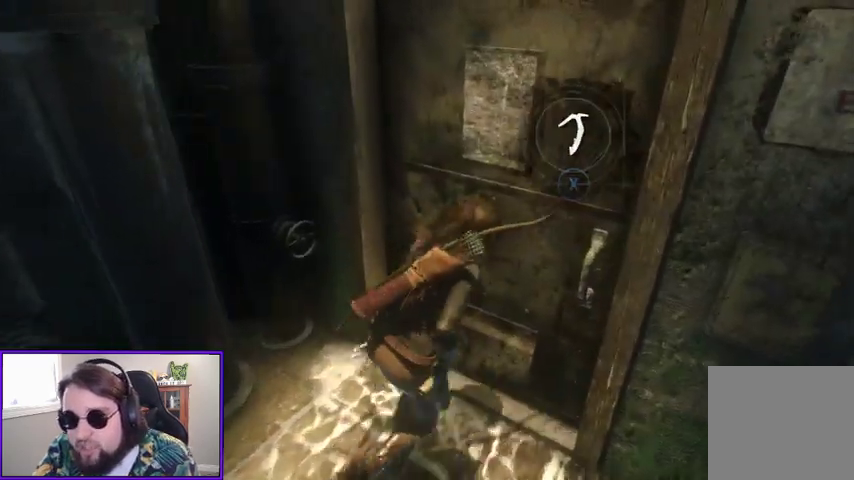
{"dt_ms": 500, "buttons": [], "left_stick": "center", "right_stick": "center", "events": [[167, "X", "up"]]}
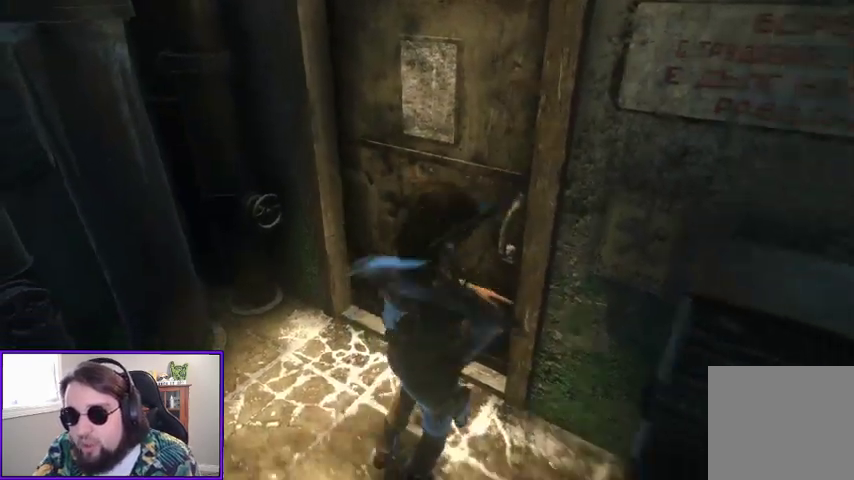
{"dt_ms": 500, "buttons": [], "left_stick": "center", "right_stick": "center", "events": []}
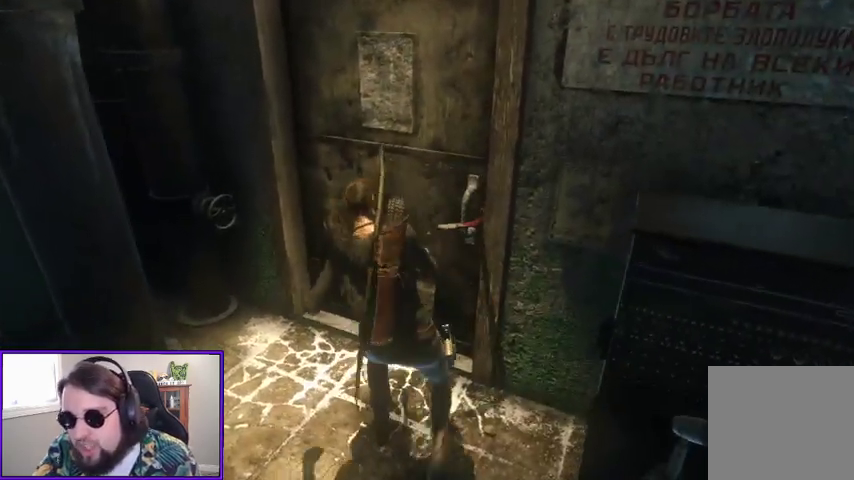
{"dt_ms": 500, "buttons": ["X"], "left_stick": "center", "right_stick": "center", "events": [[233, "X", "down"], [367, "X", "up"], [400, "X", "down"]]}
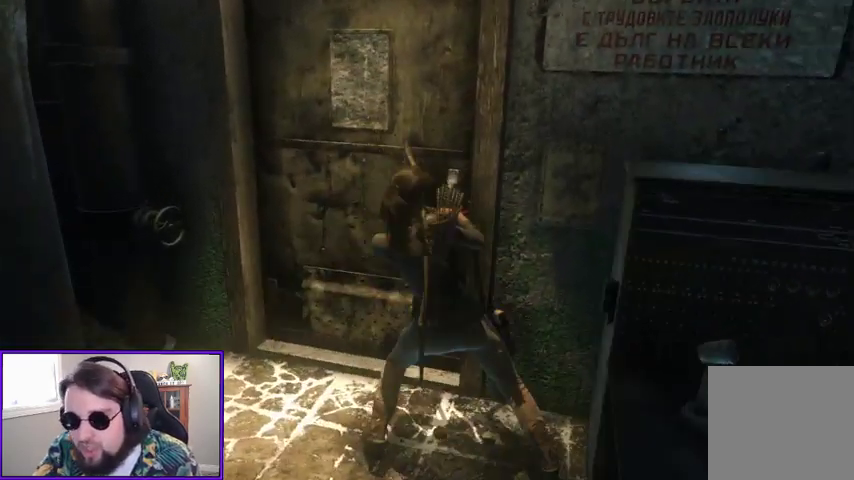
{"dt_ms": 500, "buttons": ["X"], "left_stick": "center", "right_stick": "center", "events": [[133, "X", "up"], [200, "X", "down"], [267, "X", "up"], [300, "X", "down"], [333, "X", "up"], [400, "X", "down"], [433, "X", "up"], [467, "X", "down"]]}
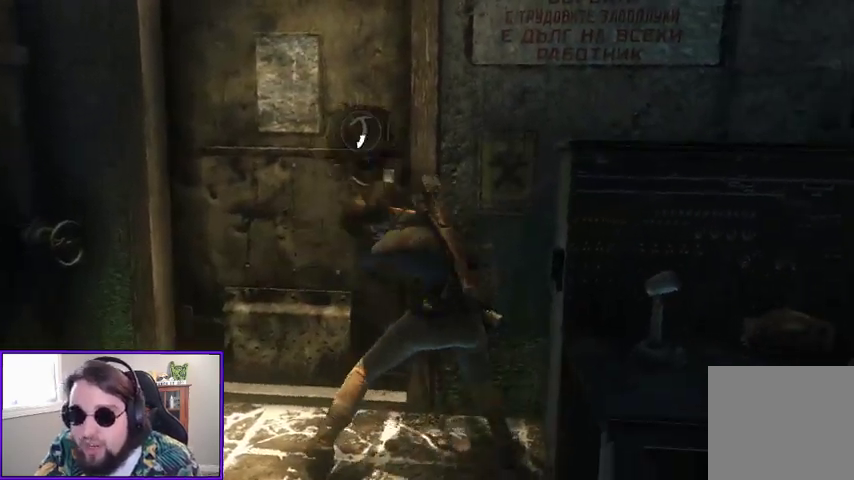
{"dt_ms": 500, "buttons": [], "left_stick": "center", "right_stick": "center", "events": [[33, "X", "up"], [67, "X", "down"], [133, "X", "up"], [167, "X", "down"], [200, "X", "up"], [267, "X", "down"], [300, "X", "up"], [367, "X", "down"], [400, "X", "up"], [467, "X", "down"], [500, "X", "up"]]}
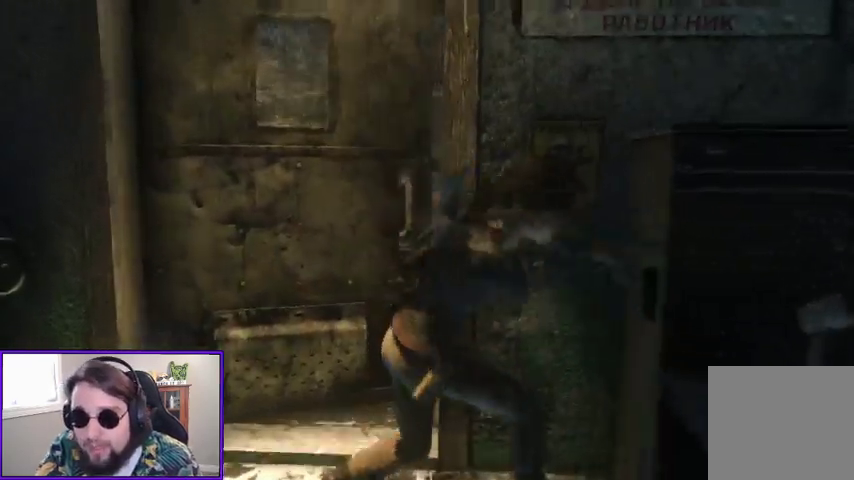
{"dt_ms": 500, "buttons": [], "left_stick": "center", "right_stick": "center", "events": [[67, "X", "down"], [100, "X", "up"]]}
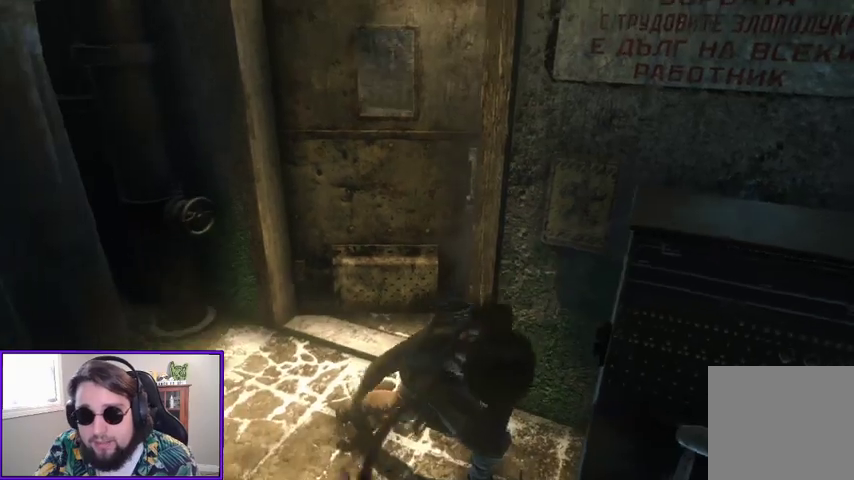
{"dt_ms": 500, "buttons": [], "left_stick": "up-left", "right_stick": "center", "events": [[167, "left_stick", "up-left"], [200, "right_stick", "up-right"], [400, "right_stick", "center"]]}
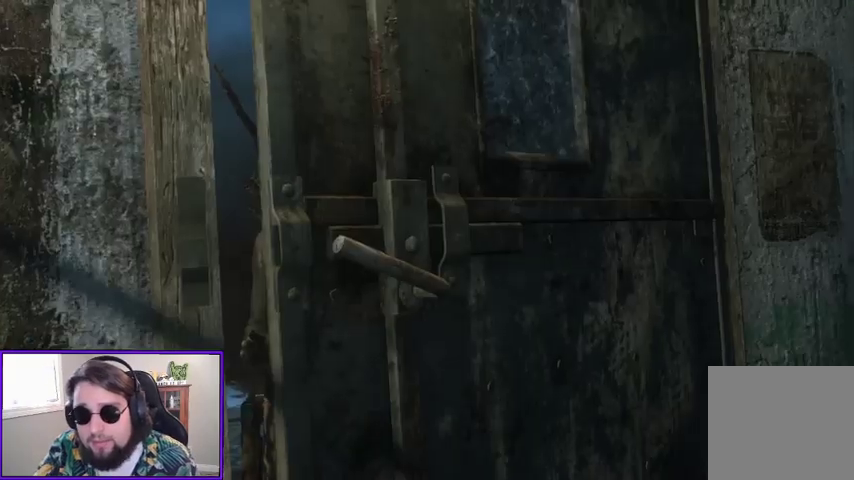
{"dt_ms": 500, "buttons": [], "left_stick": "up-left", "right_stick": "center", "events": [[100, "right_stick", "right"], [333, "right_stick", "center"]]}
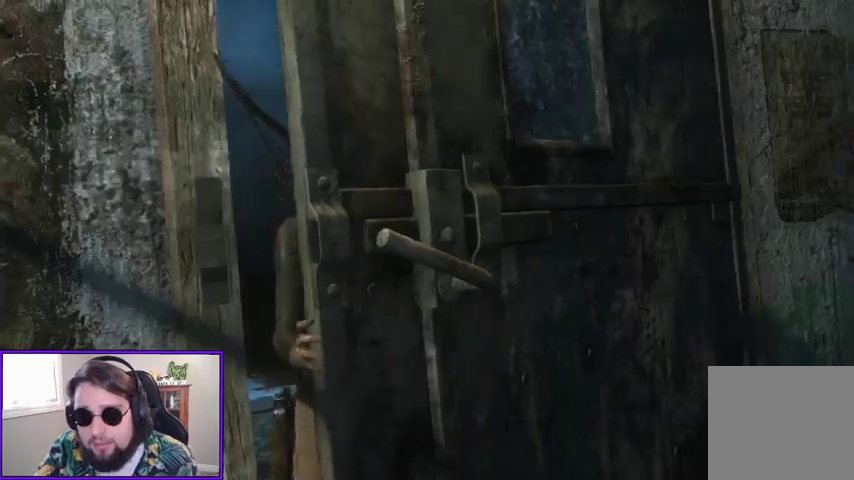
{"dt_ms": 1000, "buttons": [], "left_stick": "center", "right_stick": "center"}